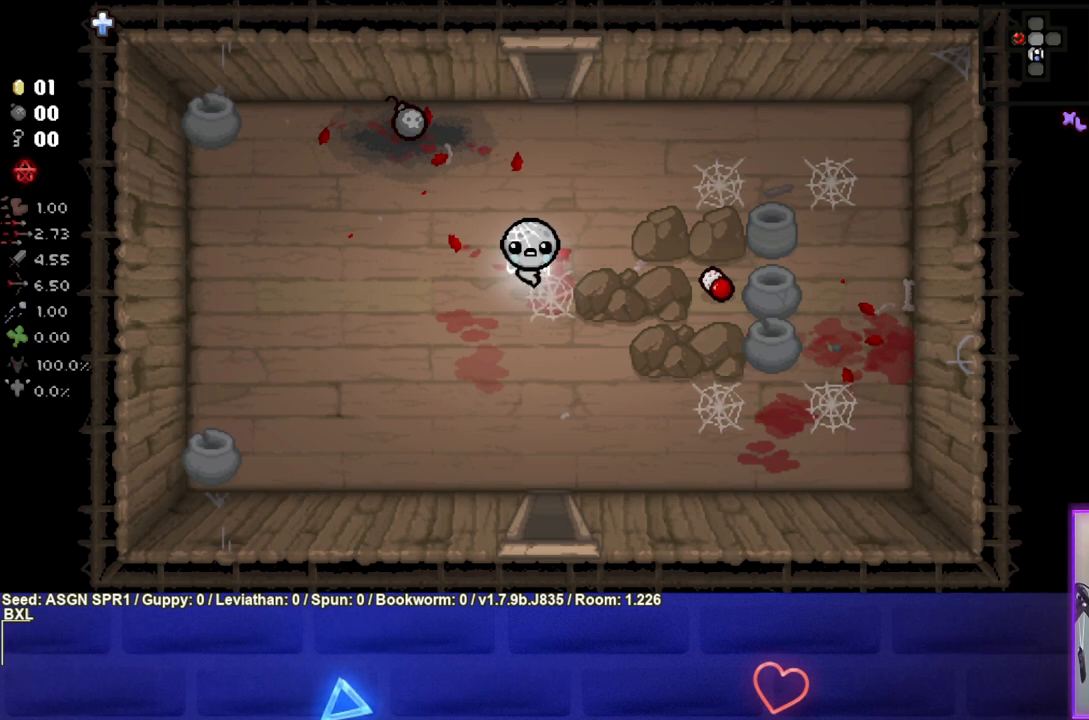
Gameplay with a controller (PlayStation layout); each line is a JSON object with the inputs held at the frame after it. "events" lists button and stick changes between this image and that frame as [ms after this image, input, new state], when the widget could be followed in between. Not read: L3 R3.
{"buttons": [], "left_stick": "down", "right_stick": "center", "events": [[333, "left_stick", "down"]]}
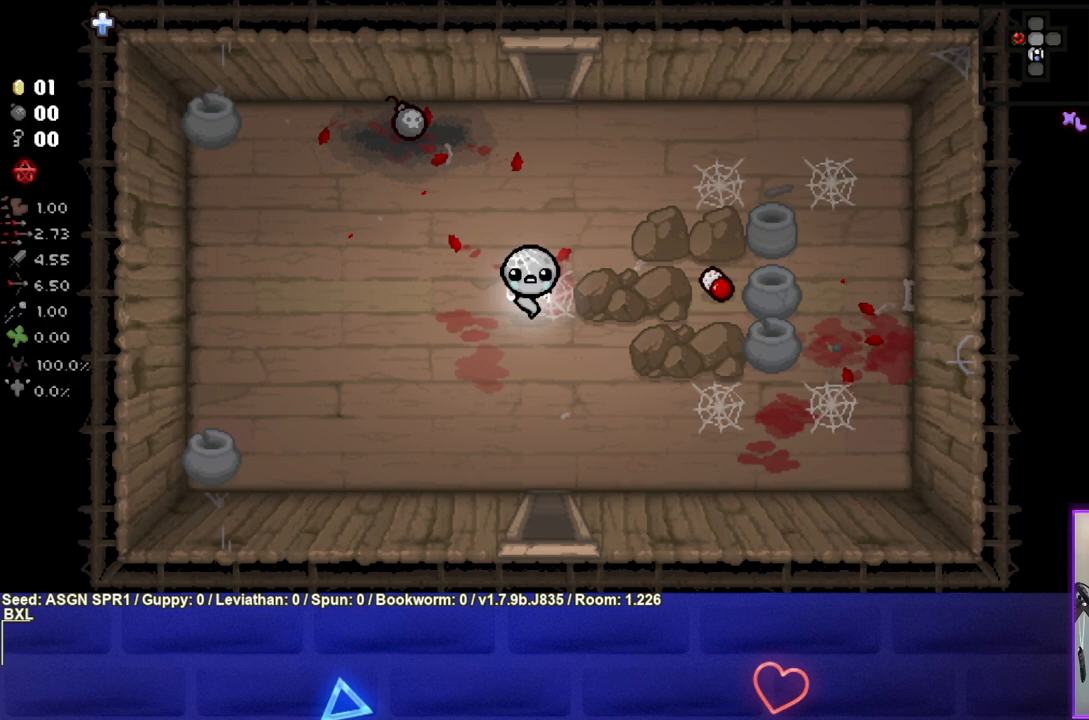
{"buttons": [], "left_stick": "down", "right_stick": "center", "events": []}
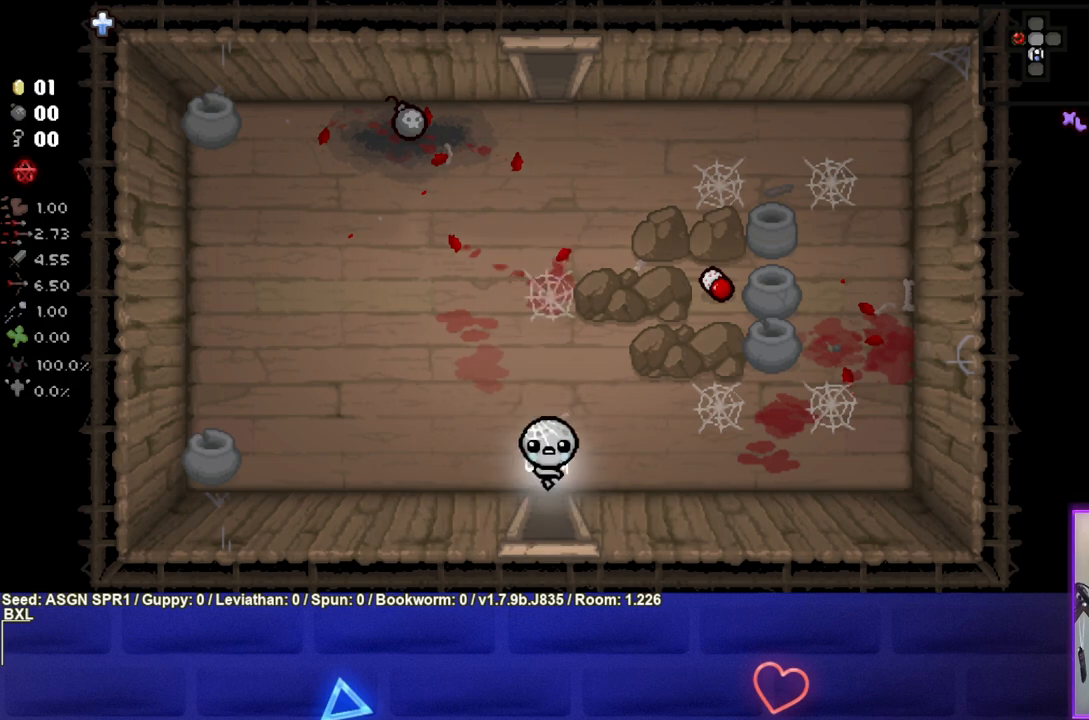
{"buttons": ["CROSS"], "left_stick": "center", "right_stick": "center", "events": [[150, "left_stick", "center"], [217, "CROSS", "down"]]}
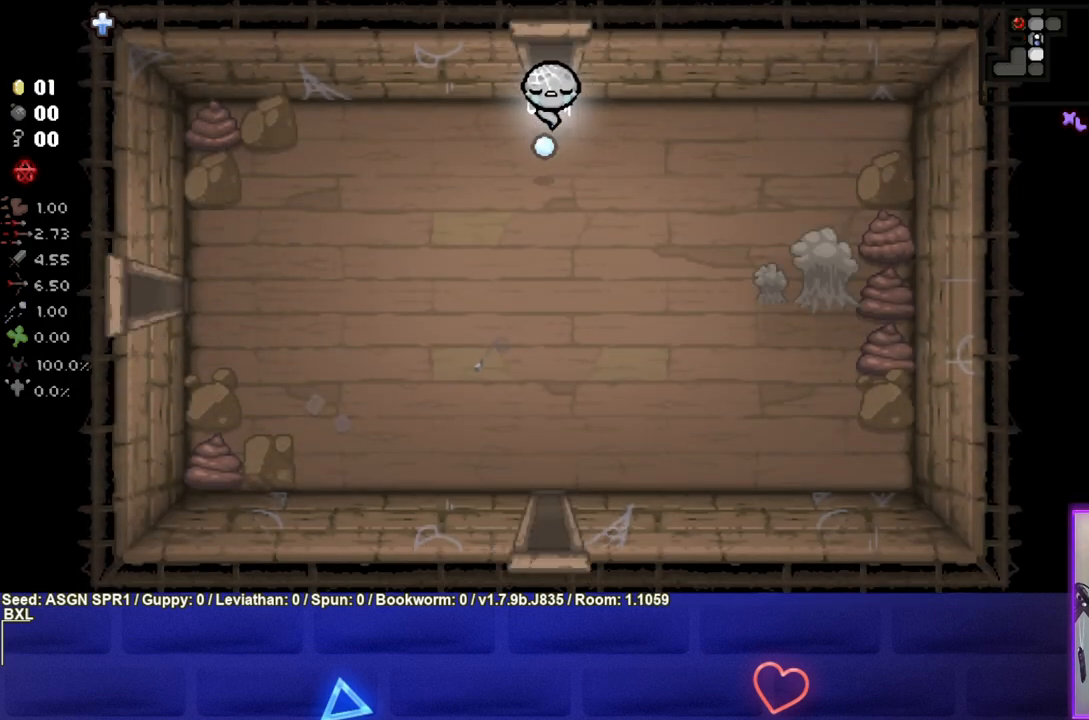
{"buttons": ["CIRCLE"], "left_stick": "down-right", "right_stick": "center", "events": [[150, "left_stick", "down"], [167, "CROSS", "up"], [483, "CIRCLE", "down"], [500, "left_stick", "down-right"]]}
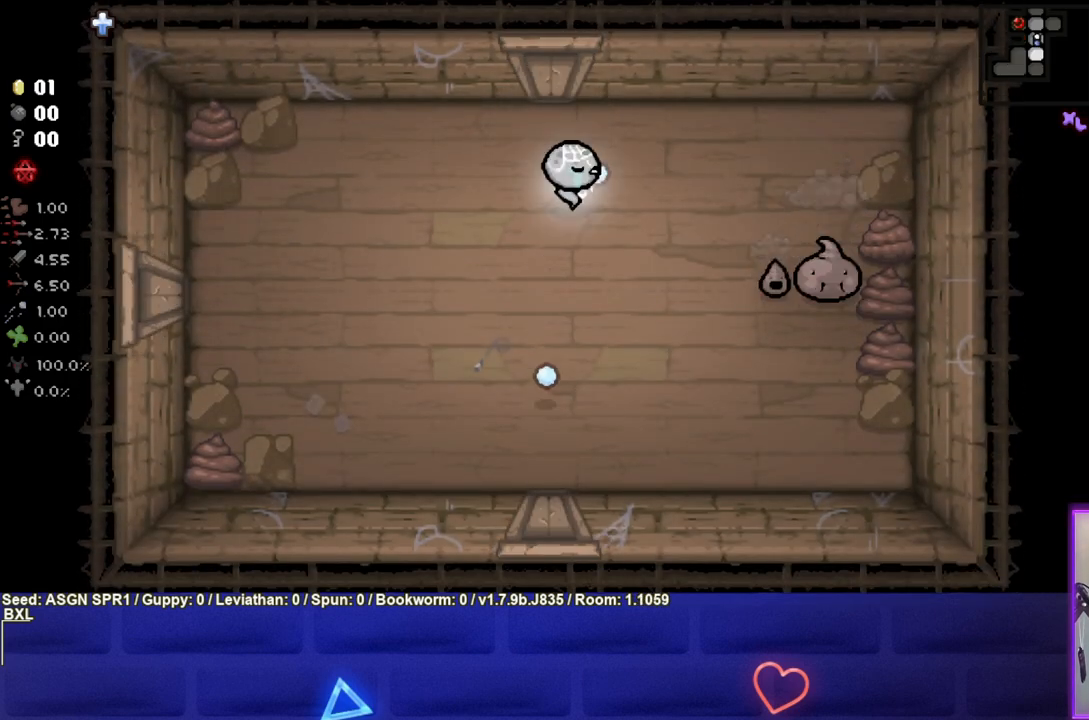
{"buttons": ["CIRCLE"], "left_stick": "center", "right_stick": "center", "events": [[150, "left_stick", "center"], [283, "left_stick", "left"], [467, "left_stick", "center"]]}
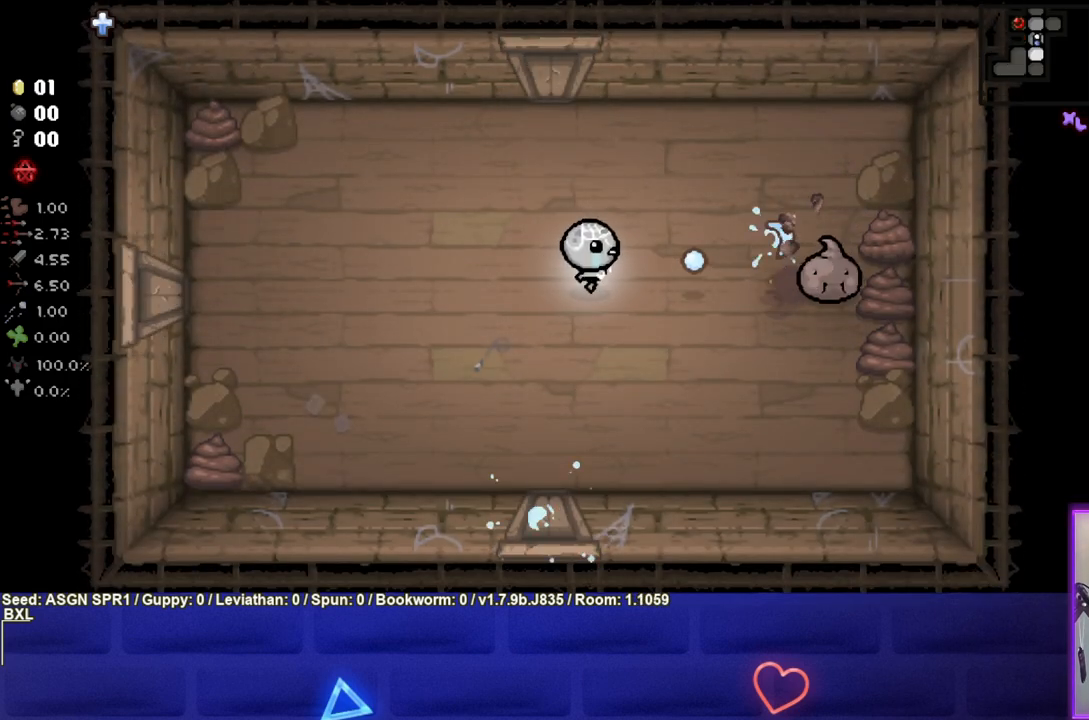
{"buttons": ["CIRCLE"], "left_stick": "left", "right_stick": "center", "events": [[183, "left_stick", "right"], [333, "left_stick", "center"], [417, "left_stick", "left"]]}
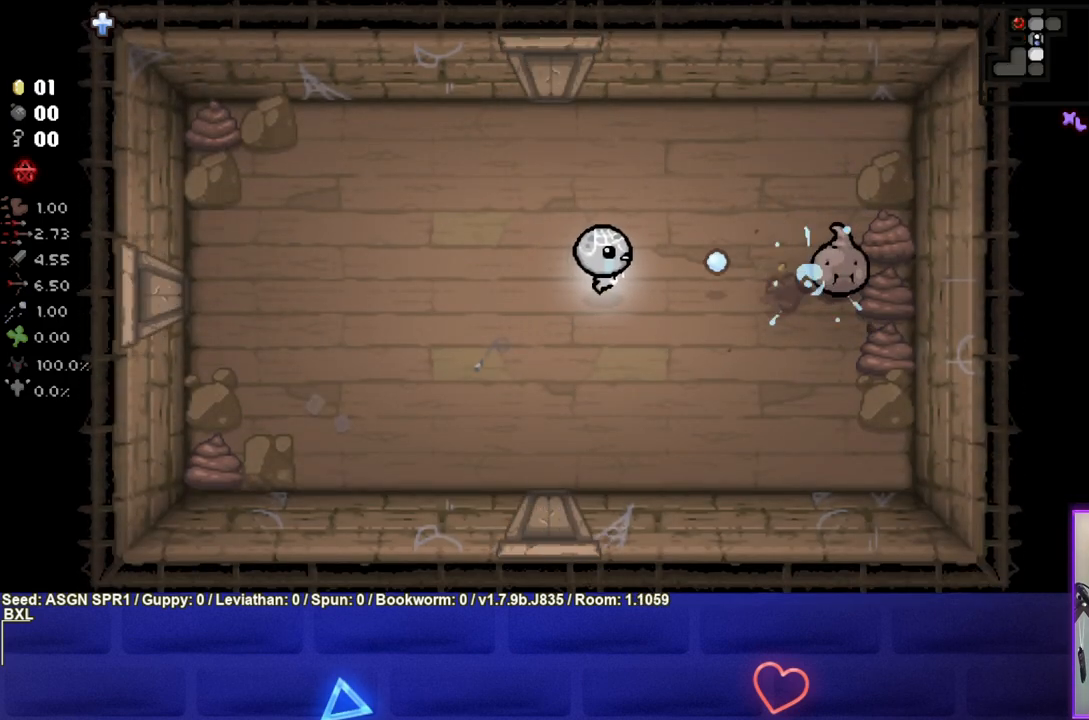
{"buttons": ["CIRCLE"], "left_stick": "left", "right_stick": "center", "events": [[33, "left_stick", "center"], [200, "left_stick", "up-left"], [333, "left_stick", "center"], [467, "left_stick", "left"]]}
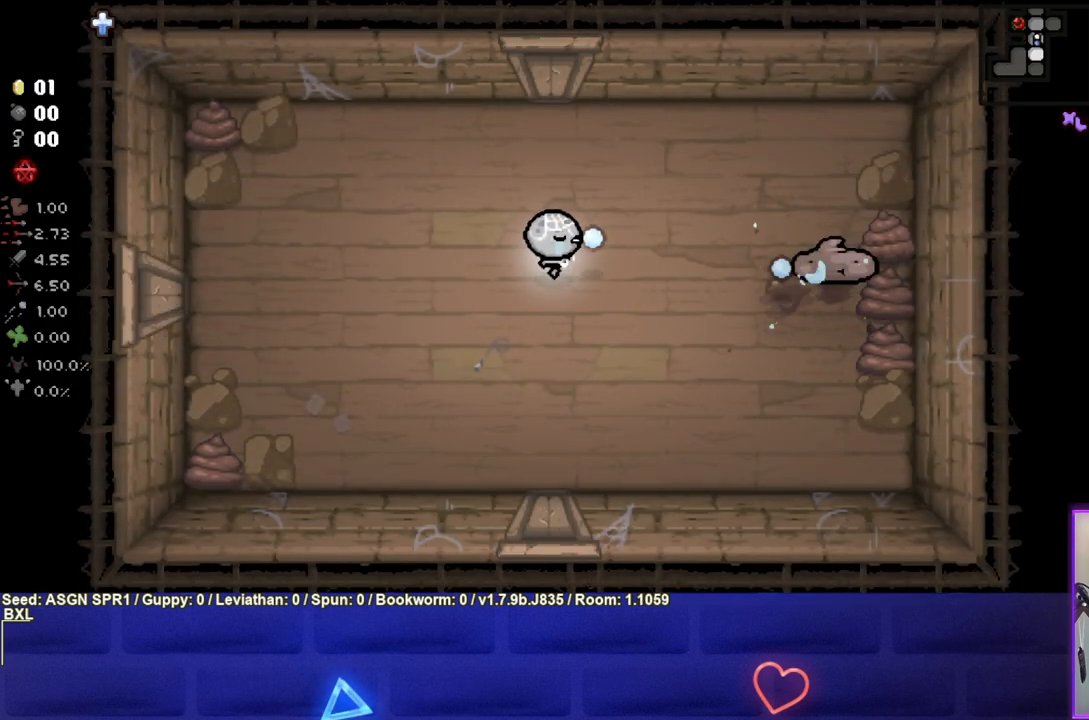
{"buttons": ["CIRCLE"], "left_stick": "left", "right_stick": "center", "events": [[167, "left_stick", "center"], [217, "left_stick", "left"]]}
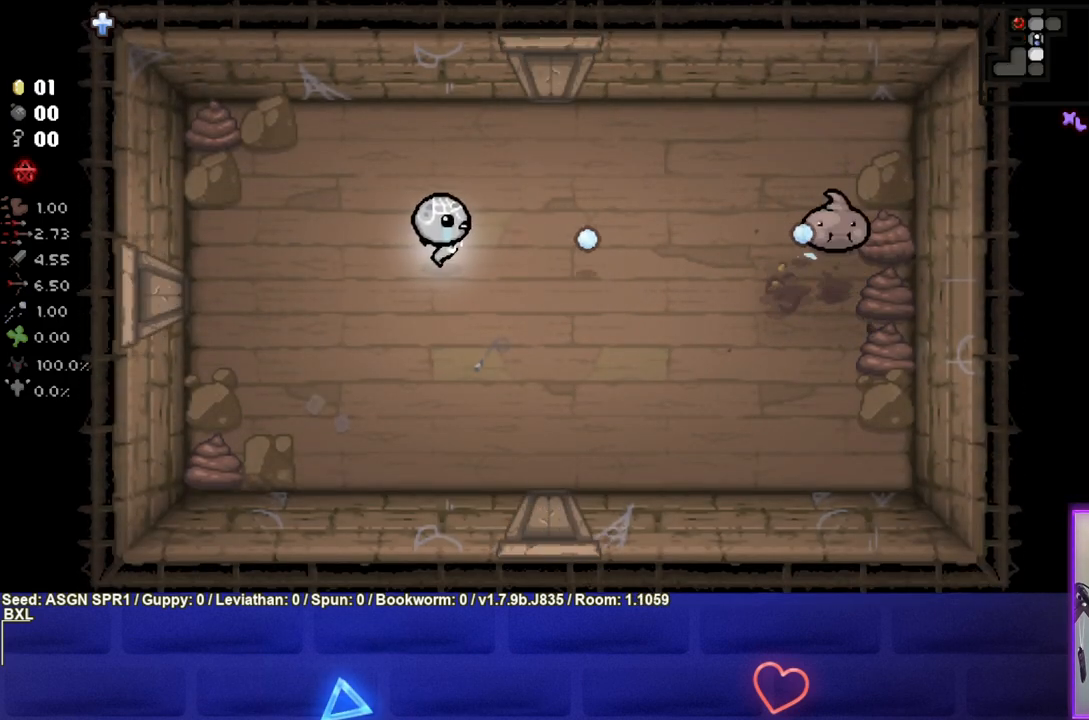
{"buttons": [], "left_stick": "center", "right_stick": "center", "events": [[267, "CIRCLE", "up"], [283, "left_stick", "down"], [500, "left_stick", "center"]]}
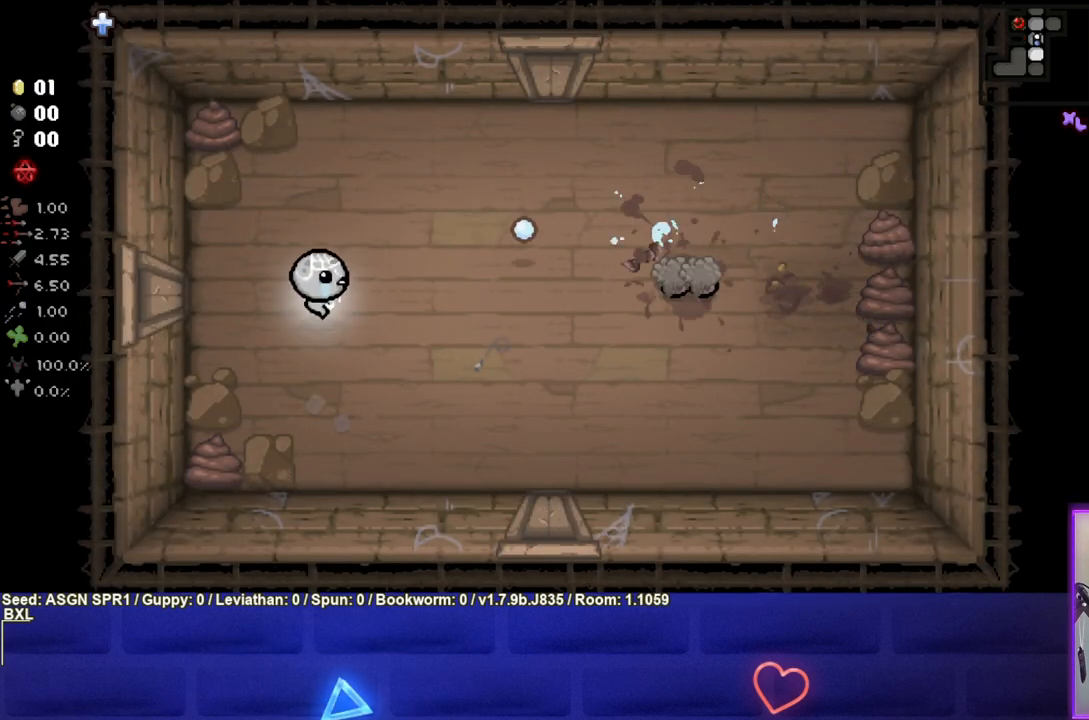
{"buttons": ["CIRCLE"], "left_stick": "right", "right_stick": "center", "events": [[67, "left_stick", "right"], [150, "CIRCLE", "down"]]}
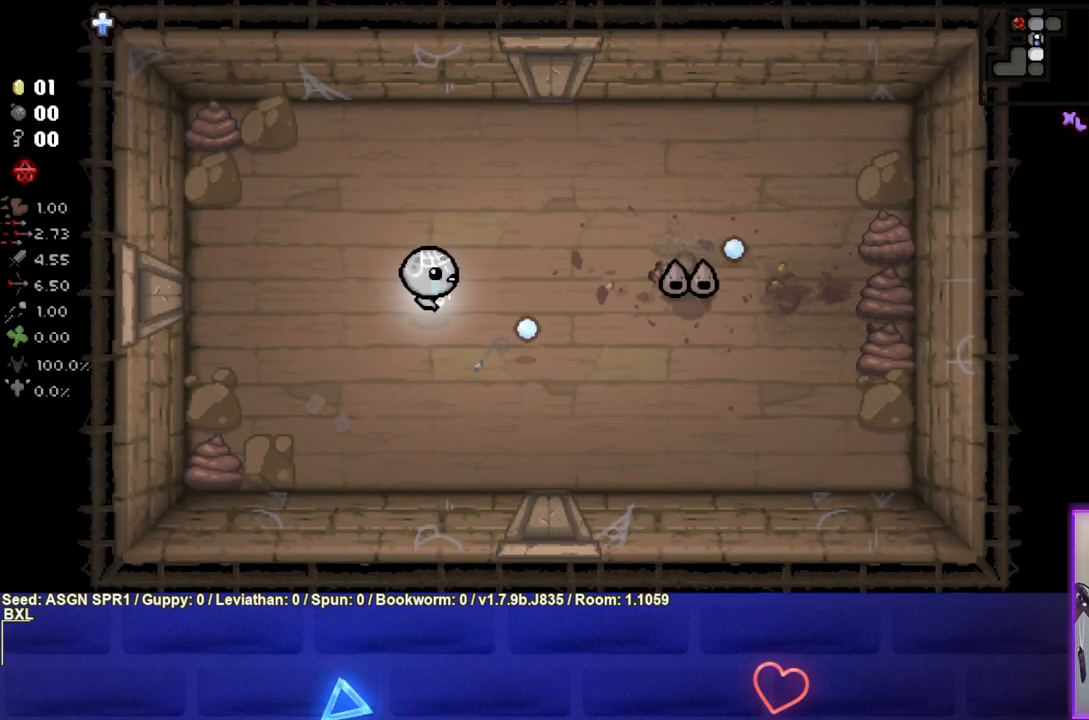
{"buttons": ["CIRCLE"], "left_stick": "up-right", "right_stick": "center", "events": [[83, "left_stick", "left"], [233, "left_stick", "right"], [317, "CIRCLE", "up"], [333, "left_stick", "up-right"], [467, "CIRCLE", "down"]]}
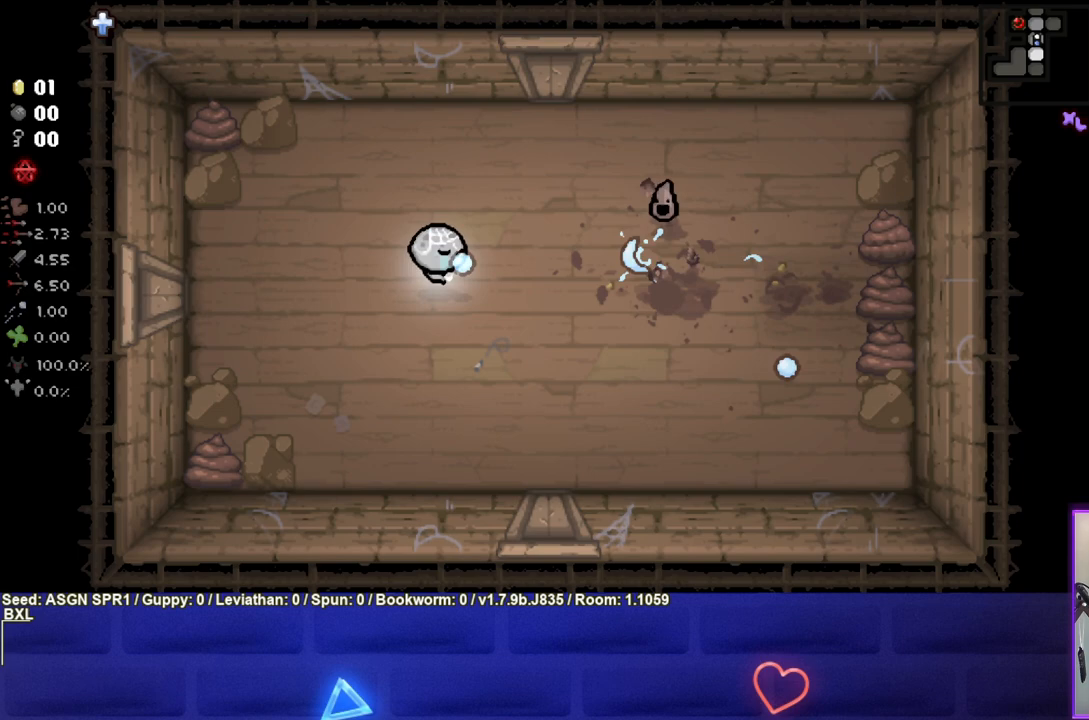
{"buttons": ["CIRCLE"], "left_stick": "center", "right_stick": "center", "events": [[50, "left_stick", "center"], [133, "left_stick", "up"], [233, "CIRCLE", "up"], [250, "left_stick", "up-right"], [333, "CIRCLE", "down"], [367, "left_stick", "center"]]}
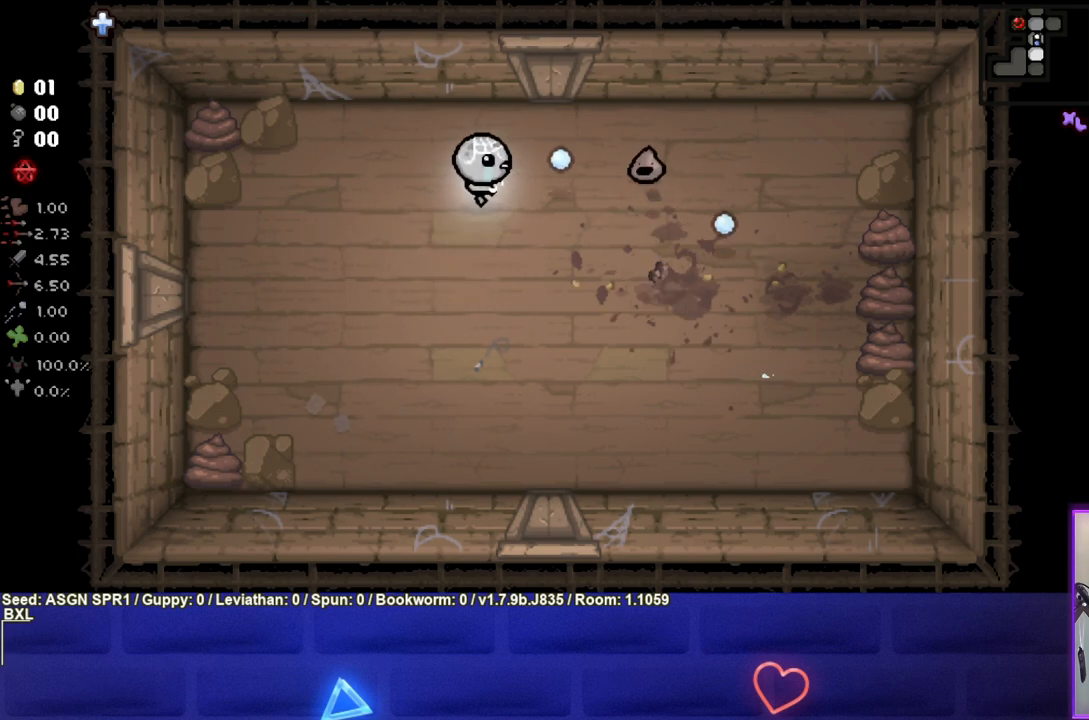
{"buttons": [], "left_stick": "down-right", "right_stick": "center", "events": [[33, "left_stick", "up"], [100, "left_stick", "center"], [233, "CIRCLE", "up"], [367, "left_stick", "right"], [433, "left_stick", "down-right"]]}
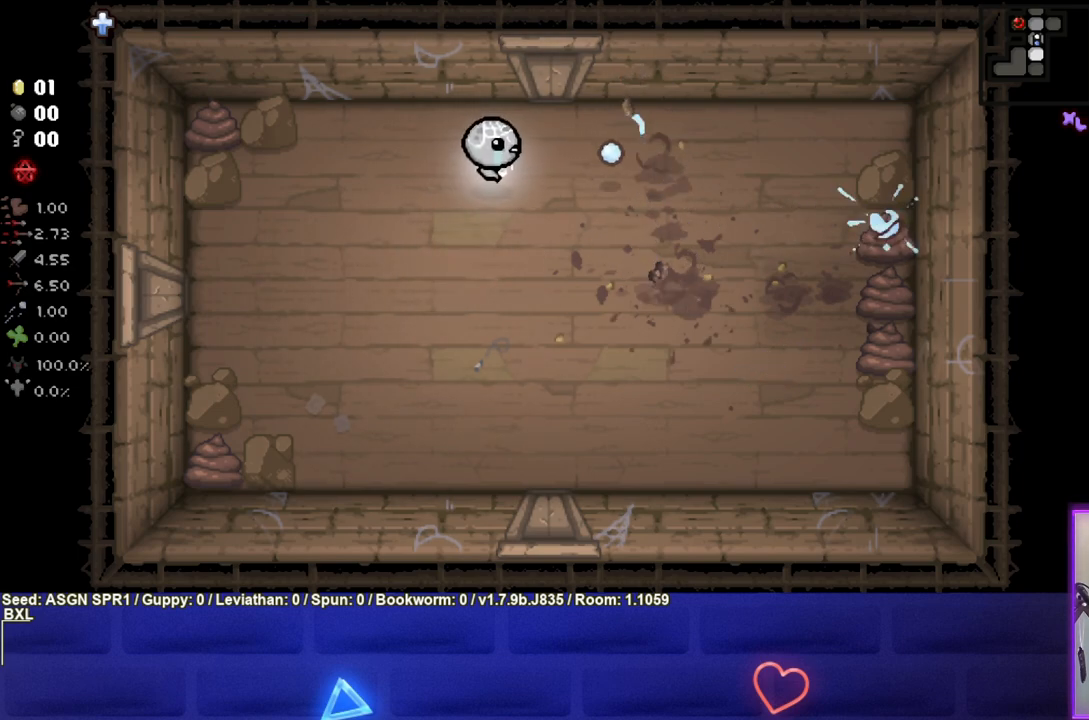
{"buttons": [], "left_stick": "right", "right_stick": "center", "events": [[167, "left_stick", "right"]]}
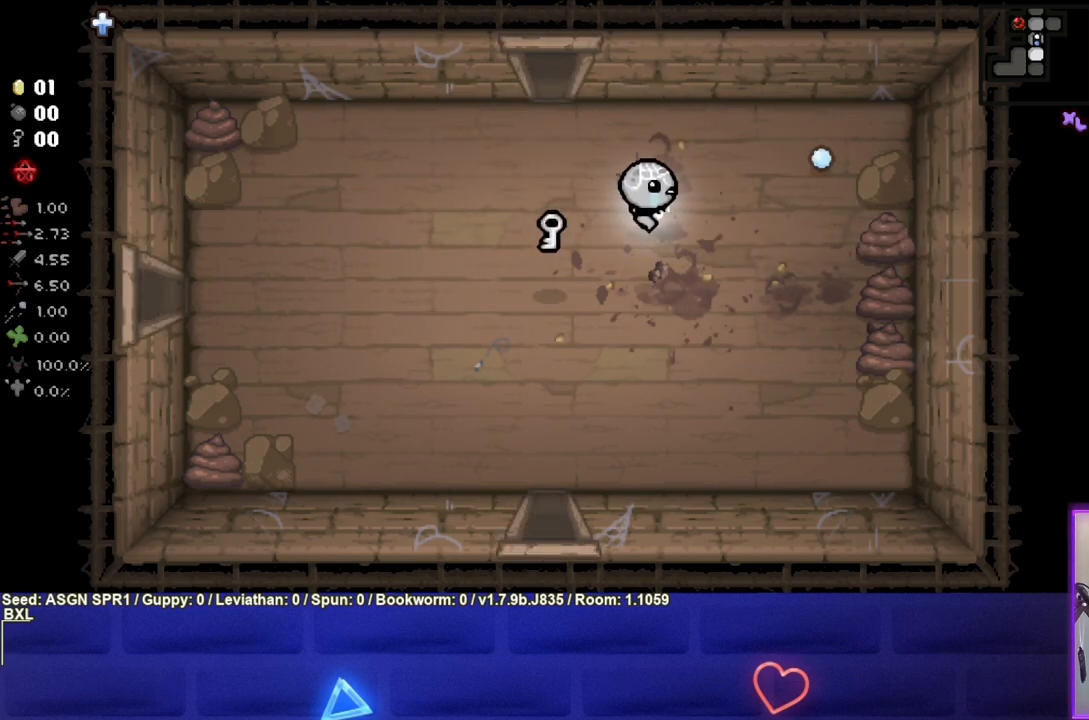
{"buttons": ["CROSS"], "left_stick": "center", "right_stick": "center", "events": [[317, "CROSS", "down"], [483, "left_stick", "center"]]}
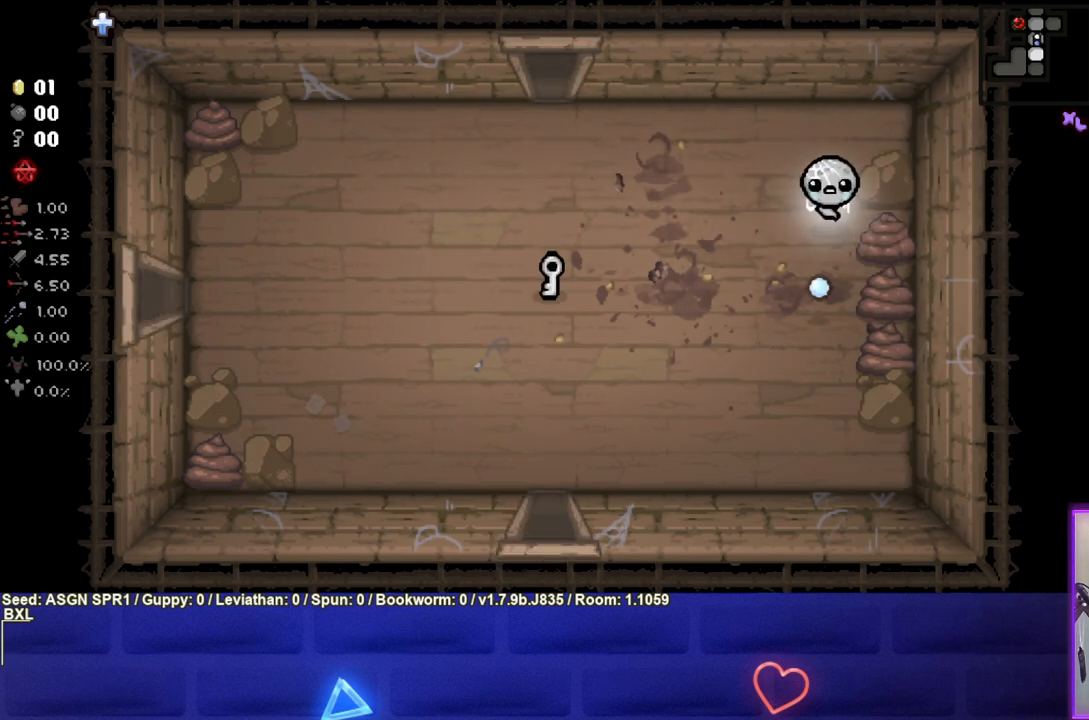
{"buttons": ["CROSS"], "left_stick": "center", "right_stick": "center", "events": [[150, "left_stick", "down-right"], [300, "left_stick", "center"]]}
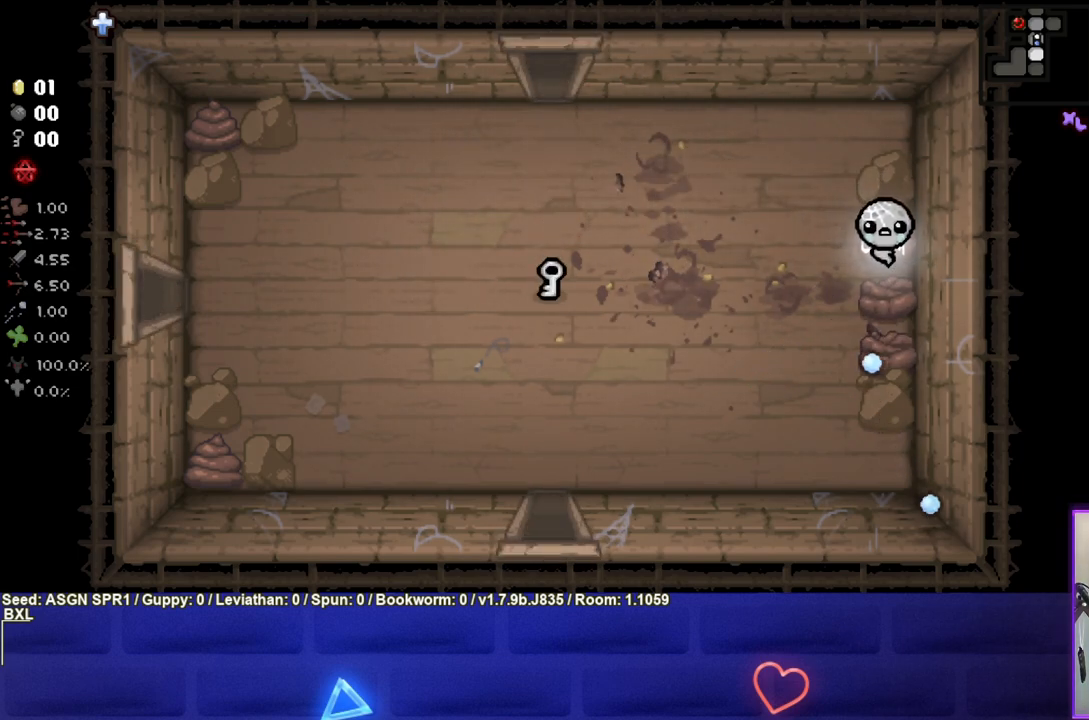
{"buttons": ["CROSS"], "left_stick": "center", "right_stick": "center", "events": [[167, "left_stick", "up-left"], [250, "left_stick", "center"], [367, "left_stick", "right"], [467, "left_stick", "center"]]}
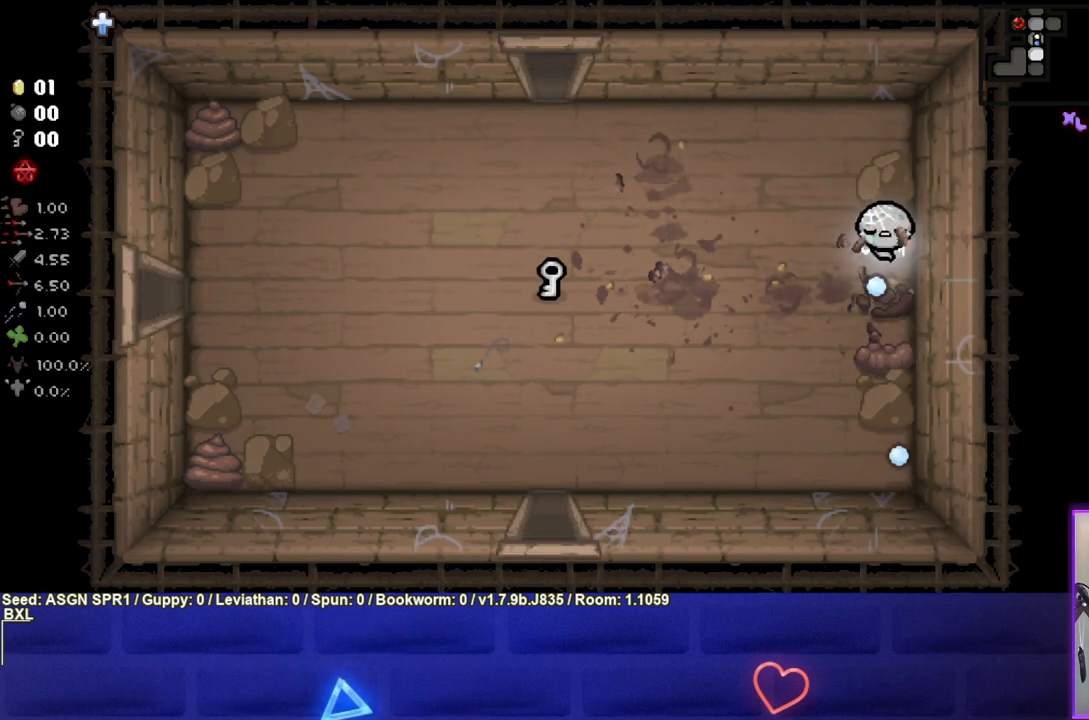
{"buttons": [], "left_stick": "left", "right_stick": "center", "events": [[117, "left_stick", "down-left"], [417, "CROSS", "up"], [467, "left_stick", "left"]]}
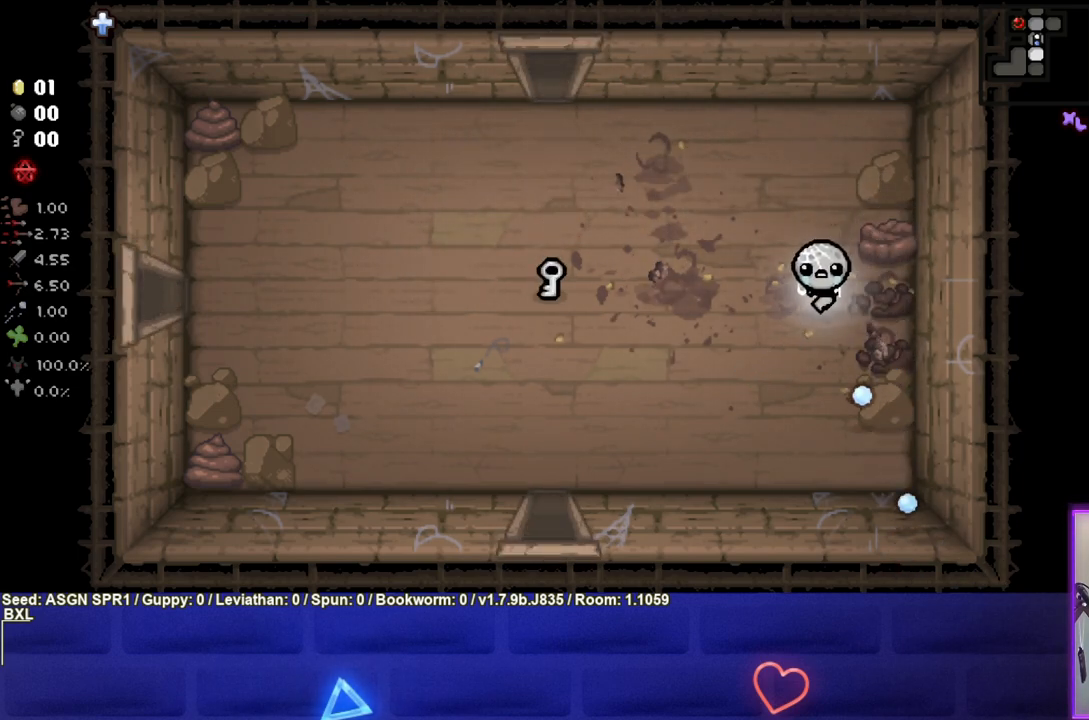
{"buttons": [], "left_stick": "left", "right_stick": "center", "events": []}
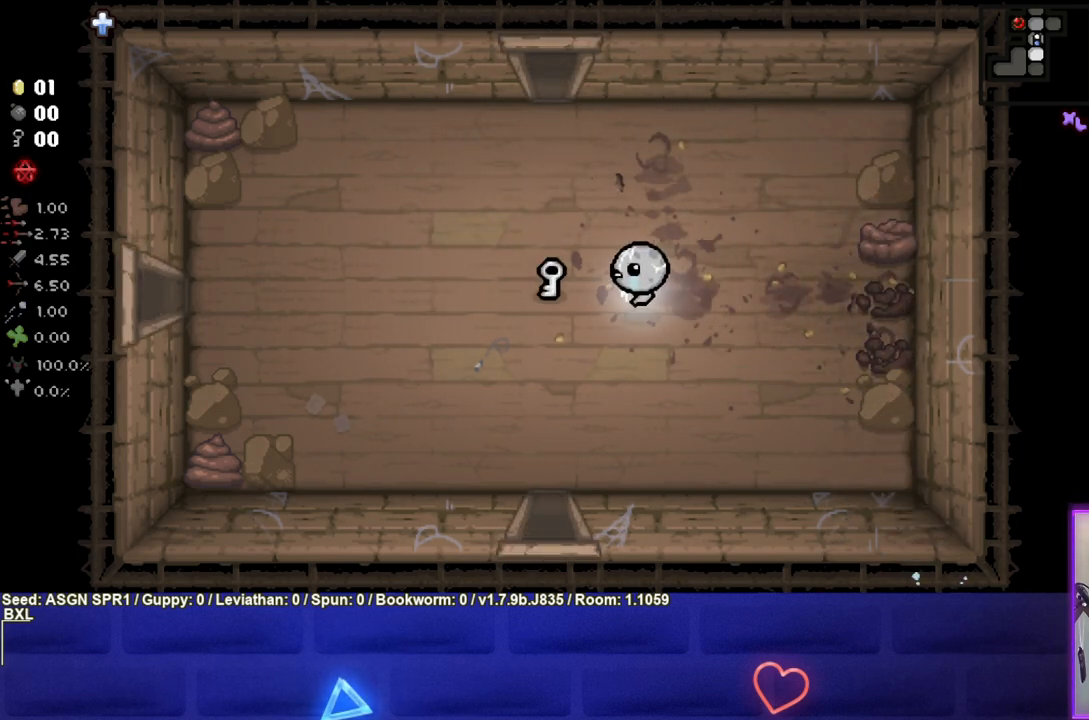
{"buttons": [], "left_stick": "left", "right_stick": "center", "events": []}
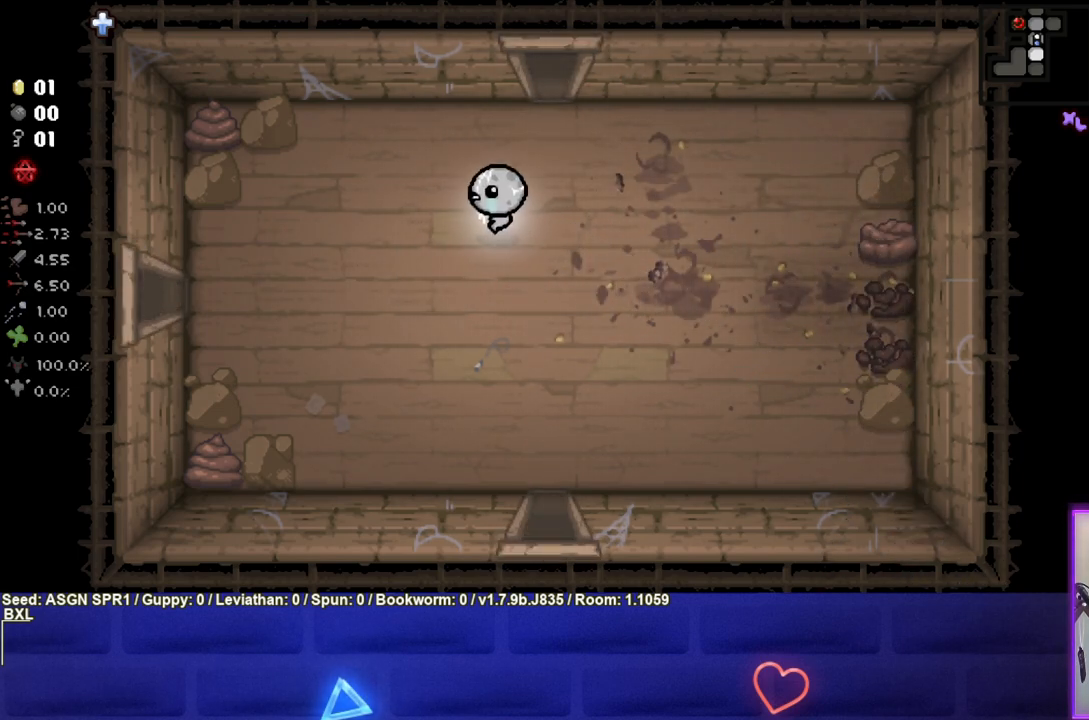
{"buttons": [], "left_stick": "left", "right_stick": "center", "events": []}
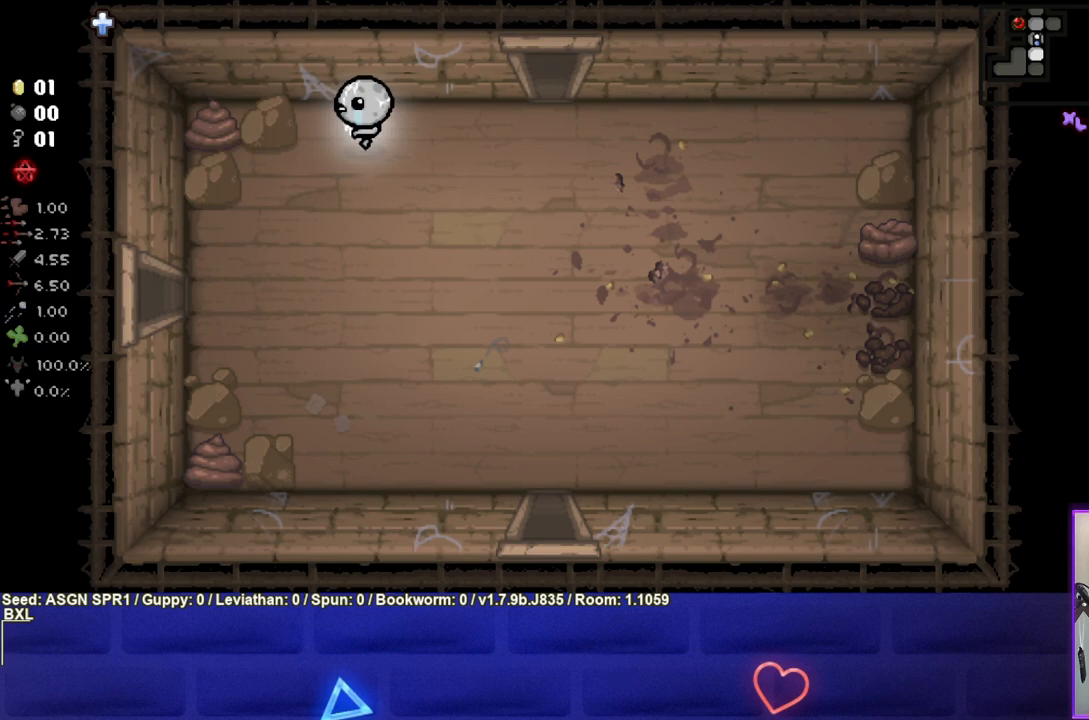
{"buttons": ["SQUARE"], "left_stick": "center", "right_stick": "center", "events": [[200, "SQUARE", "down"], [283, "left_stick", "center"]]}
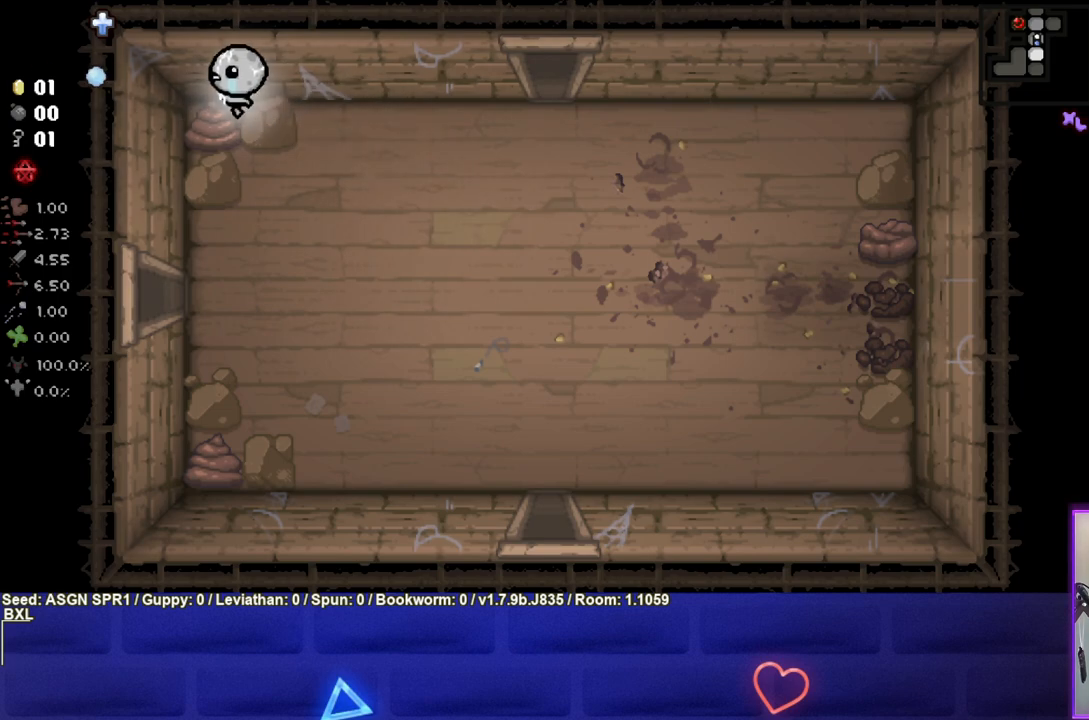
{"buttons": ["CROSS"], "left_stick": "center", "right_stick": "center", "events": [[67, "left_stick", "up-left"], [183, "left_stick", "center"], [283, "SQUARE", "up"], [383, "CROSS", "down"]]}
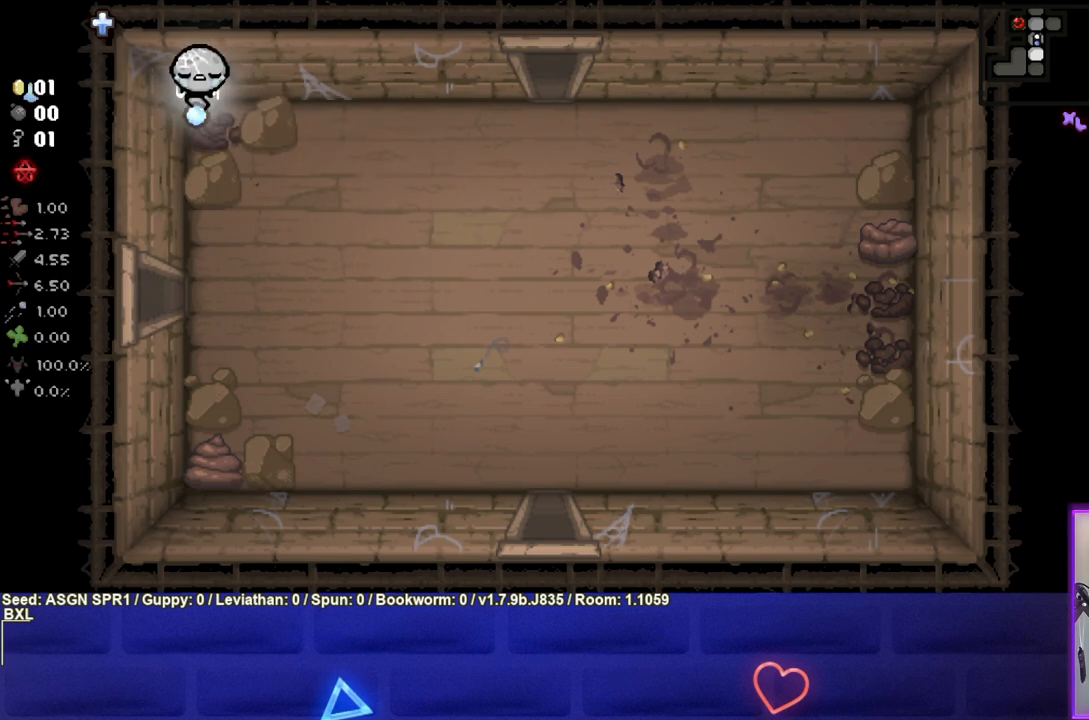
{"buttons": ["CROSS"], "left_stick": "down", "right_stick": "center", "events": [[33, "left_stick", "down-right"], [183, "left_stick", "down"]]}
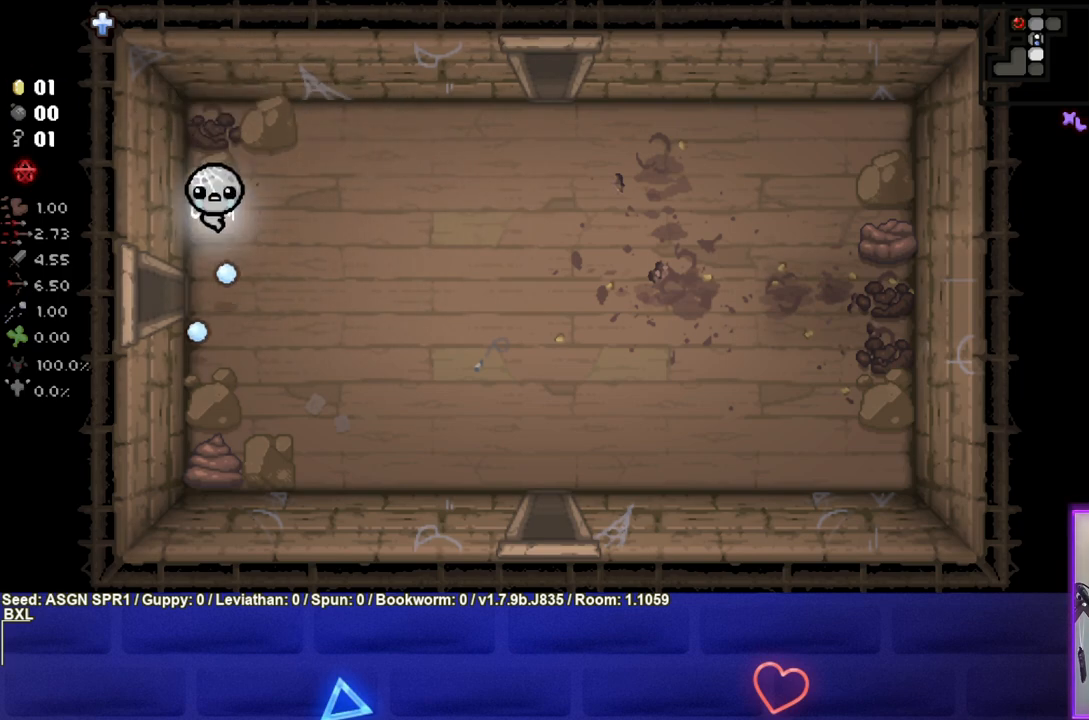
{"buttons": ["CROSS"], "left_stick": "center", "right_stick": "center", "events": [[417, "left_stick", "center"]]}
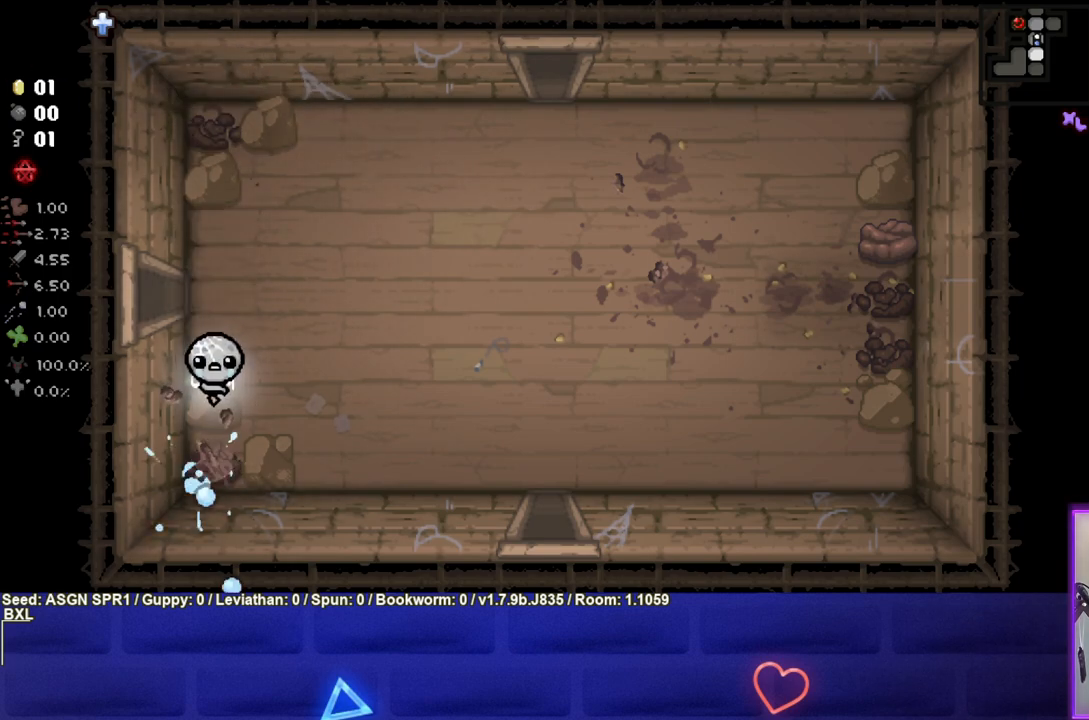
{"buttons": [], "left_stick": "up-right", "right_stick": "center", "events": [[167, "left_stick", "up-right"], [217, "CROSS", "up"]]}
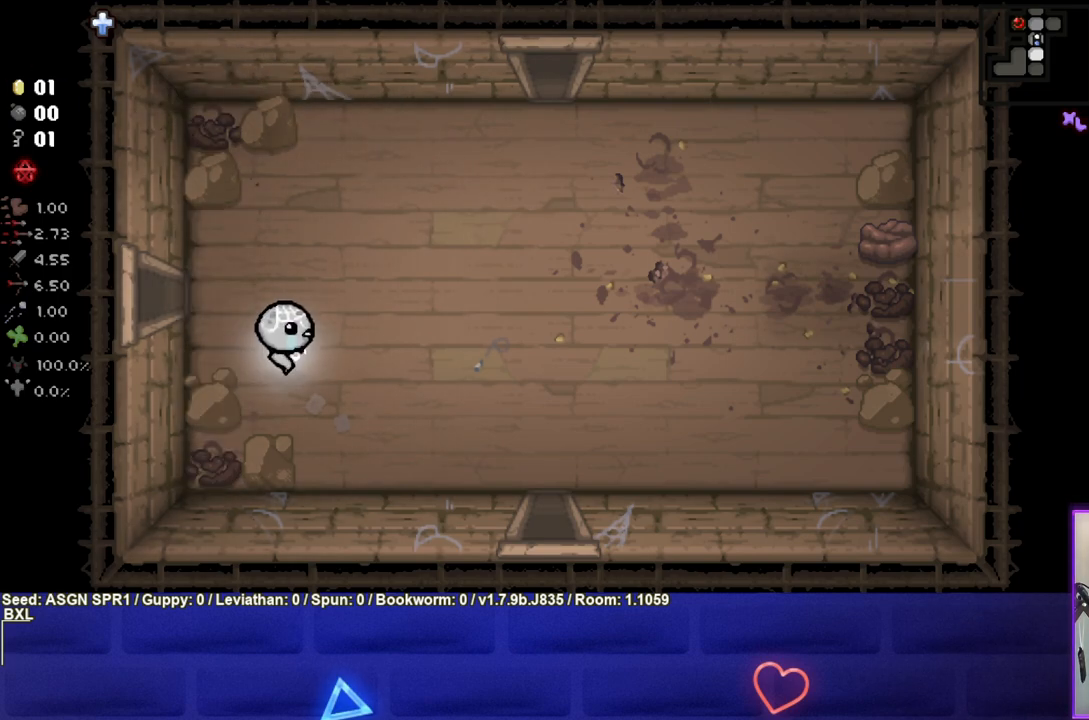
{"buttons": [], "left_stick": "down-right", "right_stick": "center", "events": [[33, "left_stick", "right"], [150, "left_stick", "down-right"]]}
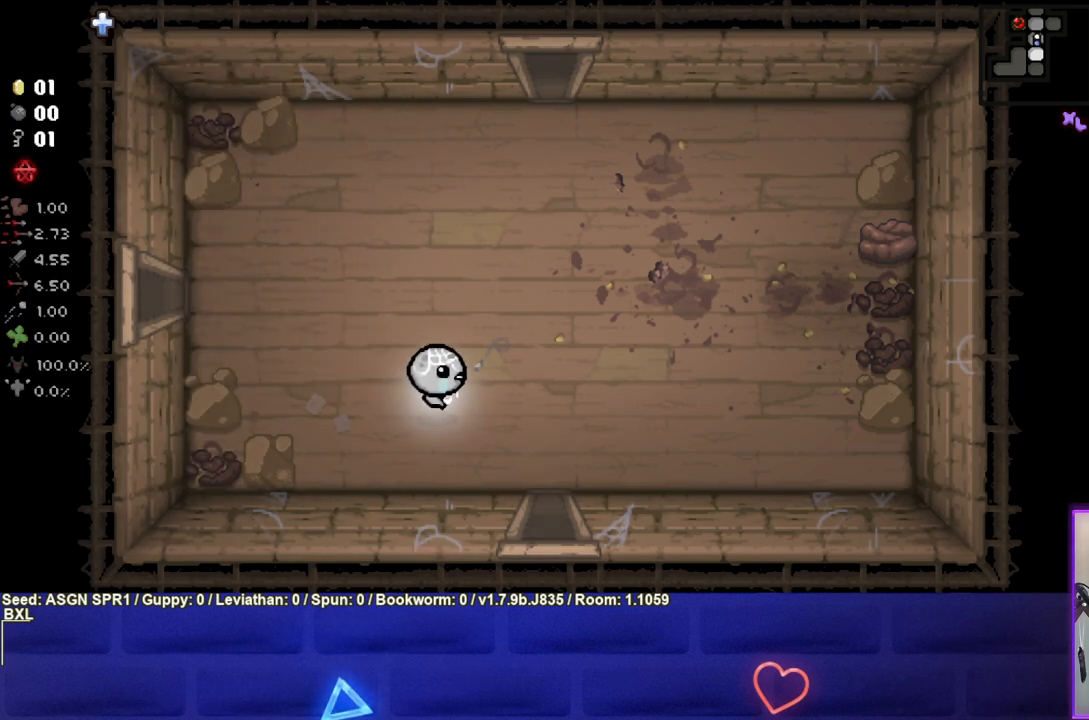
{"buttons": [], "left_stick": "down", "right_stick": "center", "events": [[350, "left_stick", "down"]]}
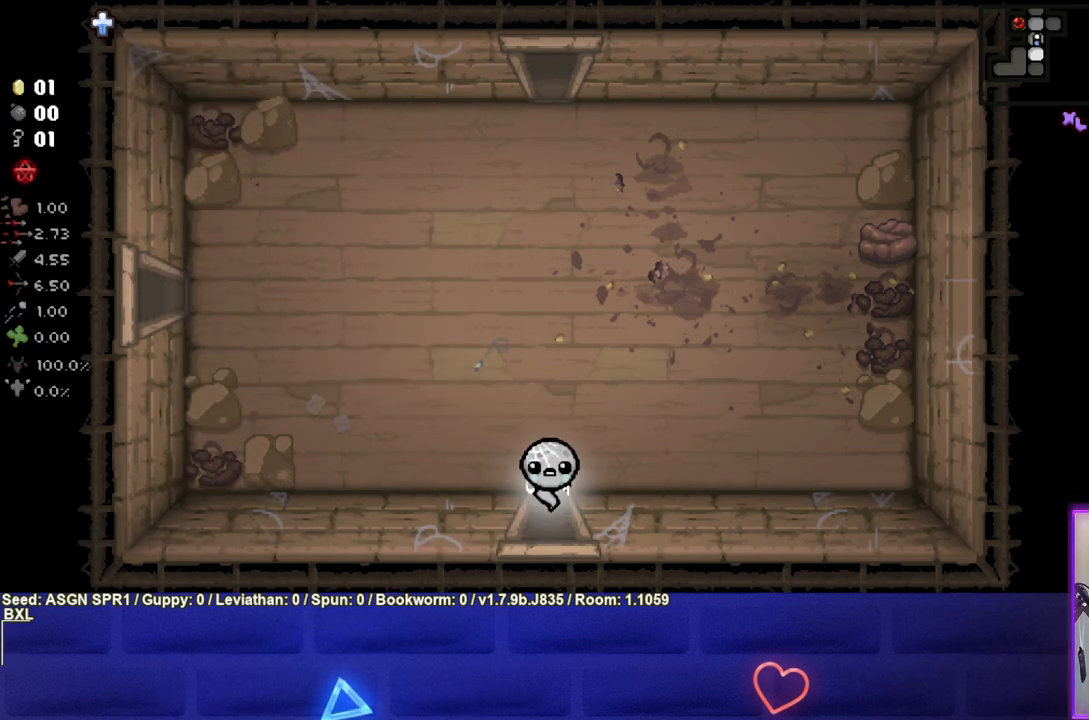
{"buttons": ["CROSS"], "left_stick": "center", "right_stick": "center", "events": [[67, "left_stick", "center"], [300, "CROSS", "down"]]}
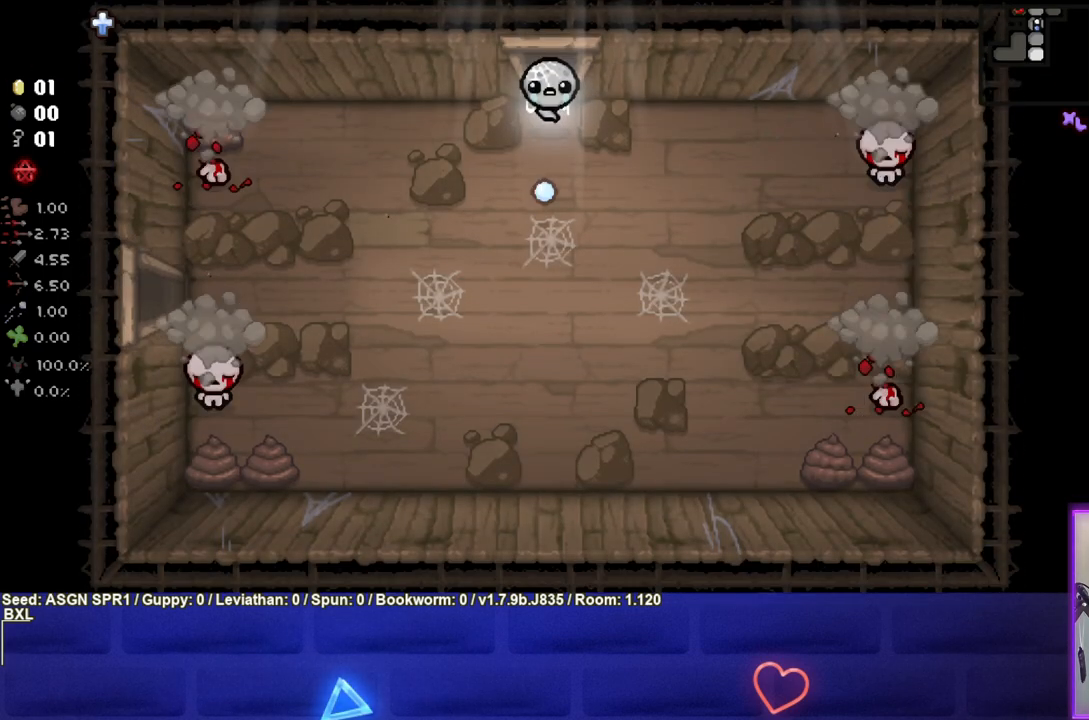
{"buttons": ["SQUARE"], "left_stick": "left", "right_stick": "center", "events": [[83, "left_stick", "down-left"], [117, "CROSS", "up"], [233, "left_stick", "left"], [383, "SQUARE", "down"]]}
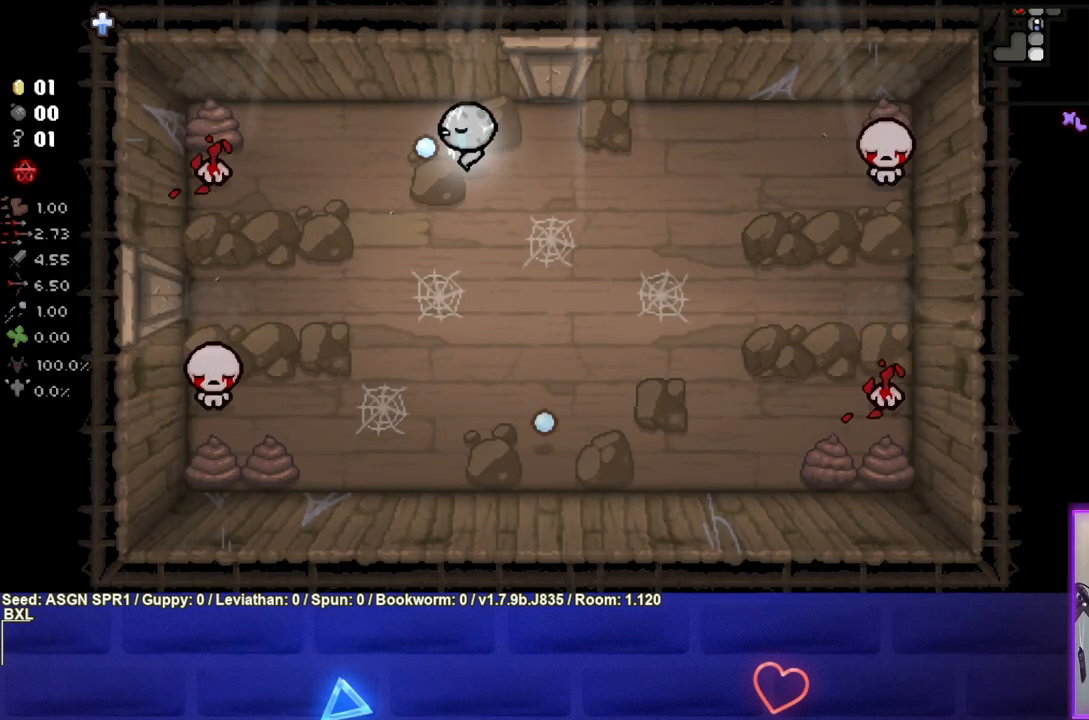
{"buttons": ["SQUARE"], "left_stick": "center", "right_stick": "center", "events": [[133, "left_stick", "center"]]}